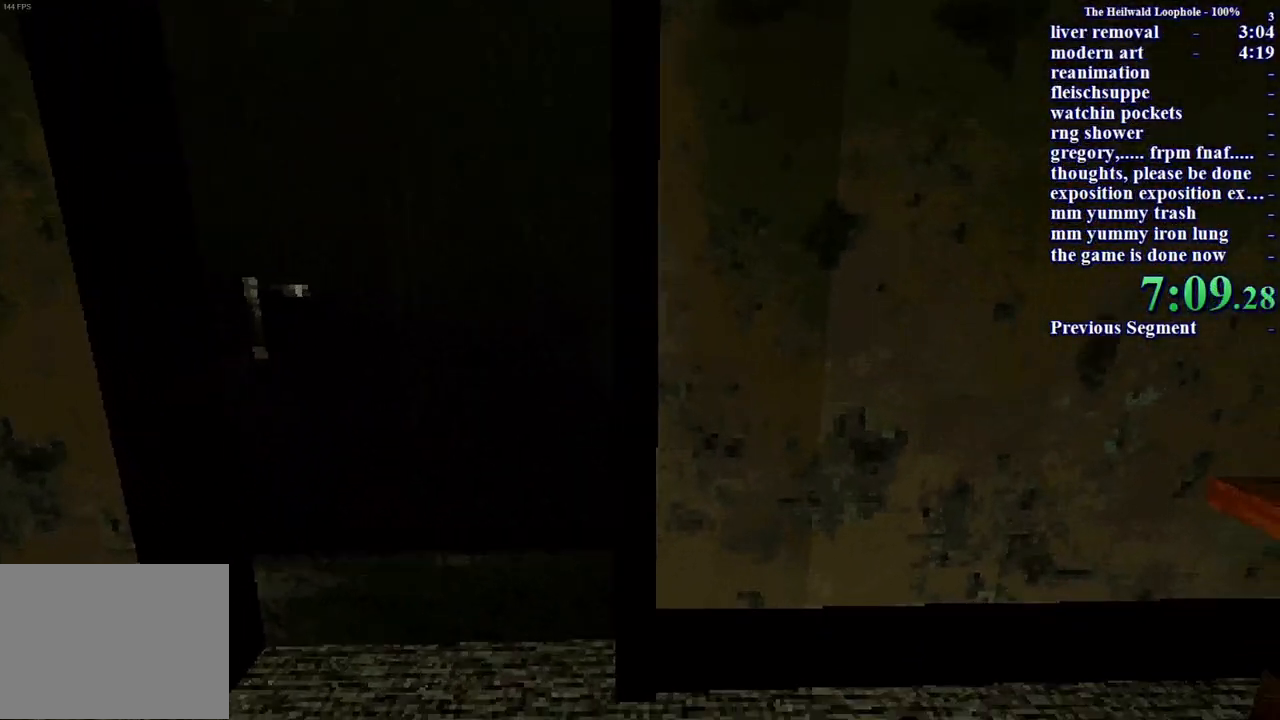
Gameplay with keyboard and mouse; each line is a JSON object with the keys and mouse buttons held at the frame after it. "events" lists presses ("down") and releases ("up") of "a", "ctrl", "d", "s", "shift", "space", "w", "mouse_left" and "mouse_right" between this image and that frame as [ms after this image, input, new state], when the widget could be followed in between. "mouse_left", "mouse_right" = the "left", "right" buttons of the "mouse" list. No other keys are recorded. Mouse movement is not recorded.
{"keys": ["shift", "w"], "mouse": [], "events": []}
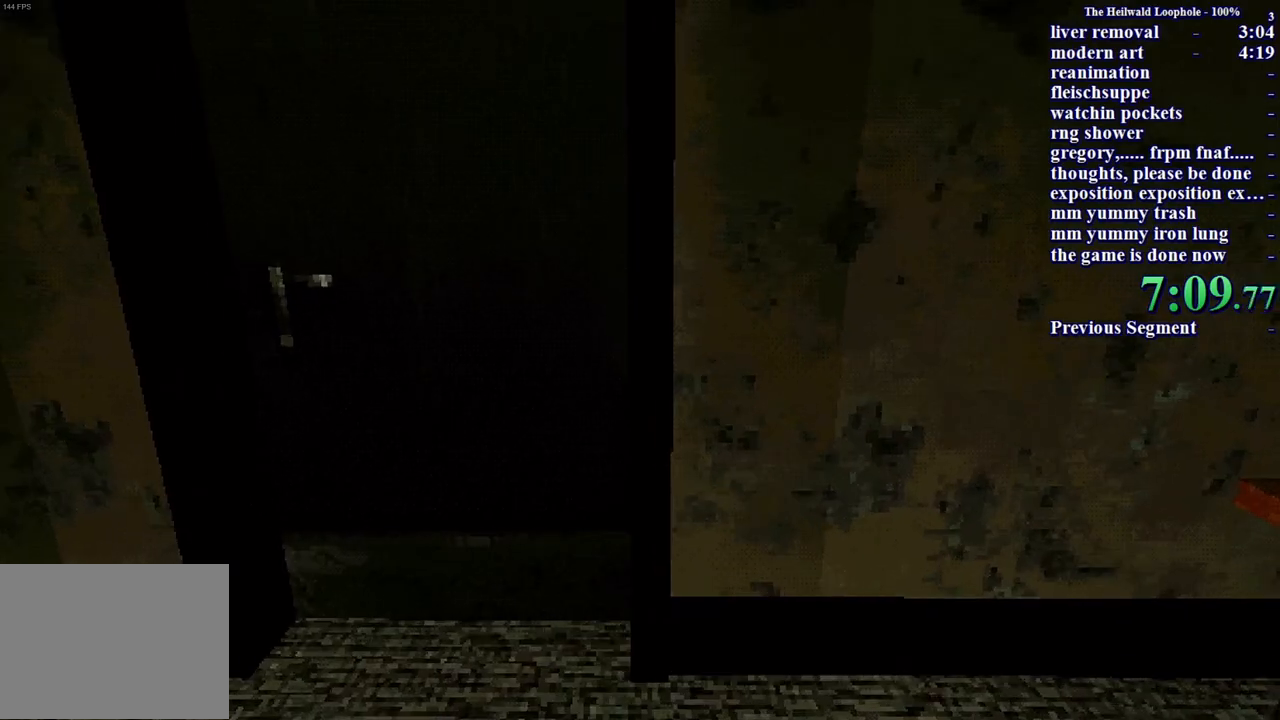
{"keys": ["shift", "w"], "mouse": [], "events": []}
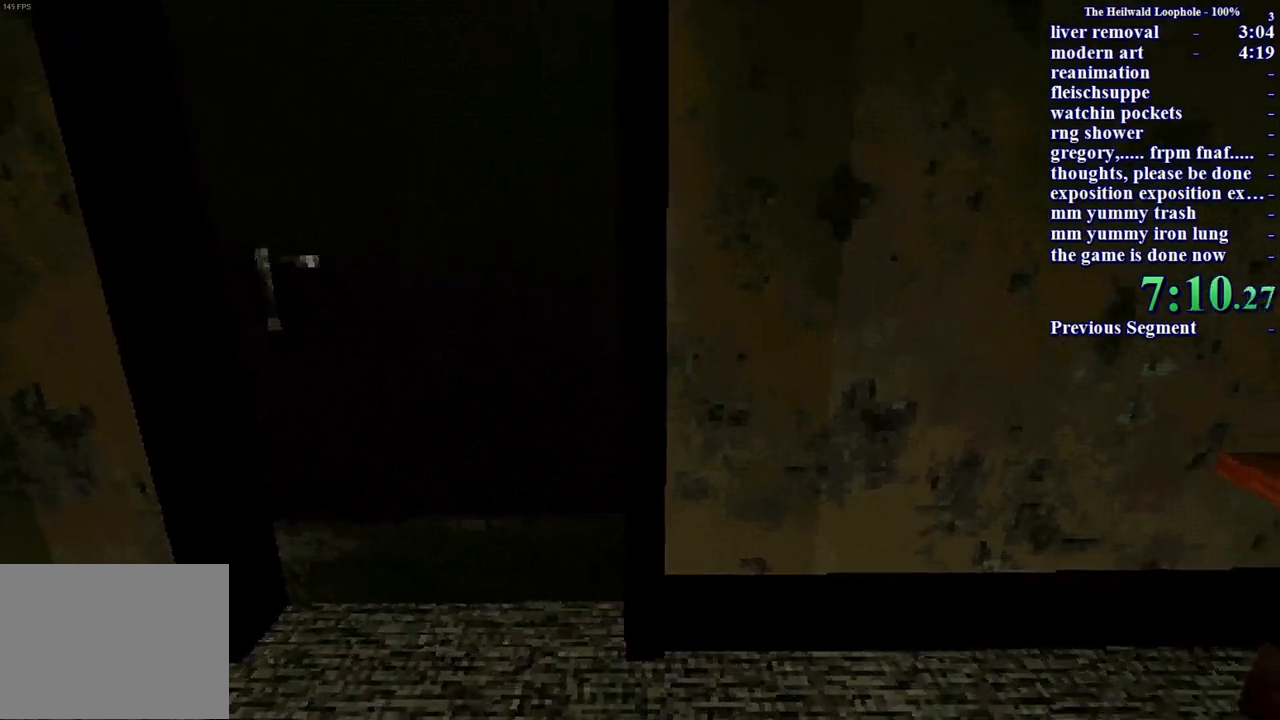
{"keys": ["shift", "w"], "mouse": [], "events": []}
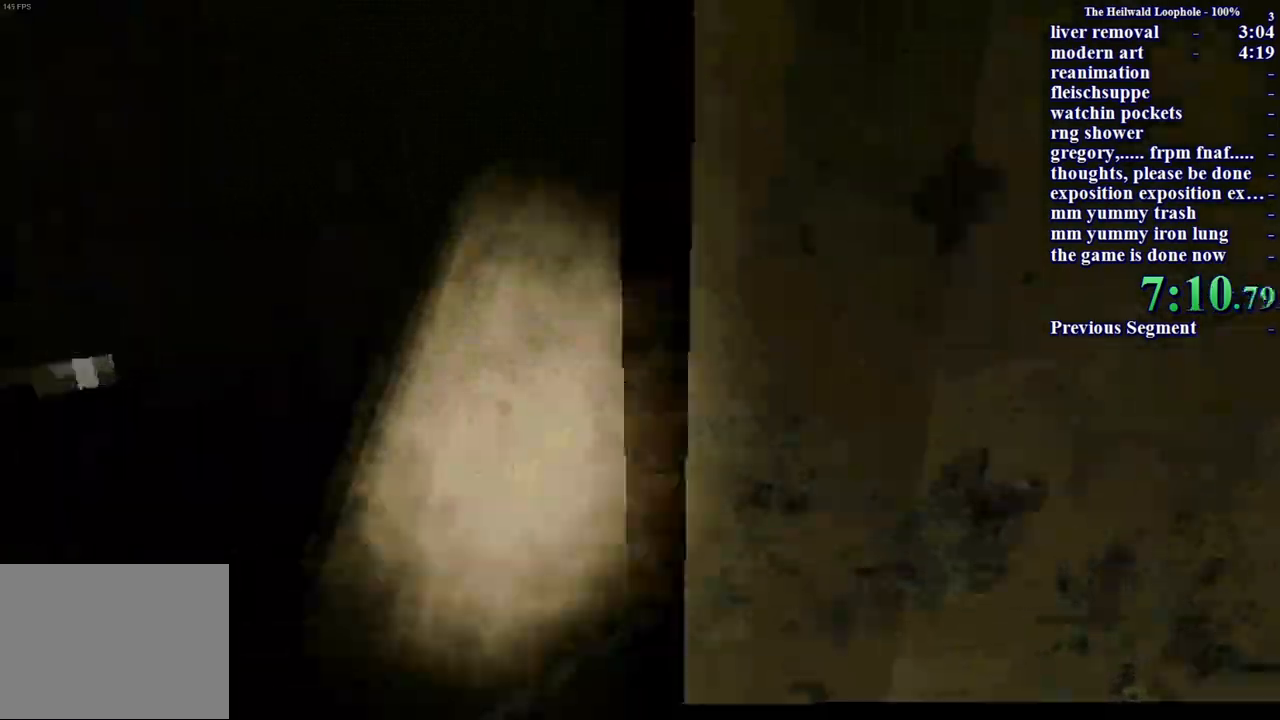
{"keys": ["a", "w"], "mouse": [], "events": [[167, "mouse_right", "down"], [200, "mouse_right", "up"], [250, "w", "up"], [300, "a", "down"], [300, "mouse_right", "down"], [350, "mouse_right", "up"], [350, "shift", "up"], [433, "mouse_right", "down"], [483, "mouse_right", "up"], [483, "w", "down"]]}
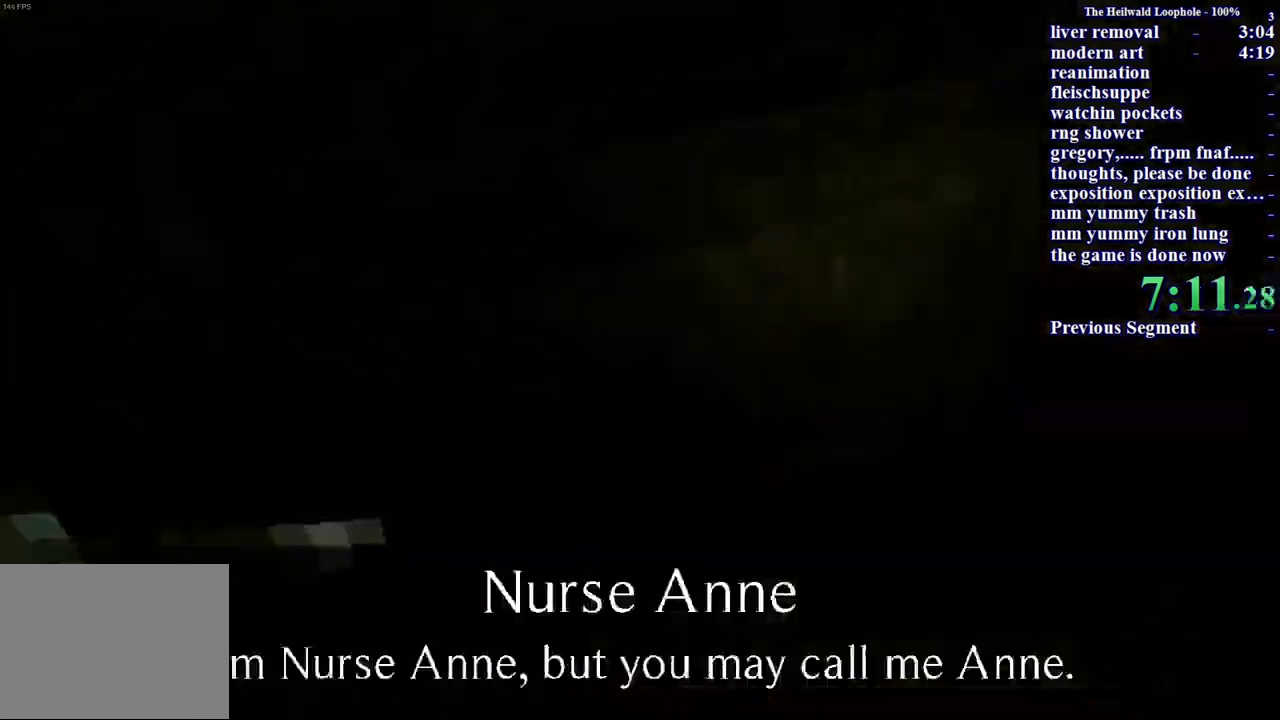
{"keys": ["w"], "mouse": ["right"], "events": [[183, "mouse_right", "down"], [233, "mouse_right", "up"], [317, "mouse_right", "down"], [417, "mouse_right", "up"], [500, "a", "up"], [500, "mouse_right", "down"]]}
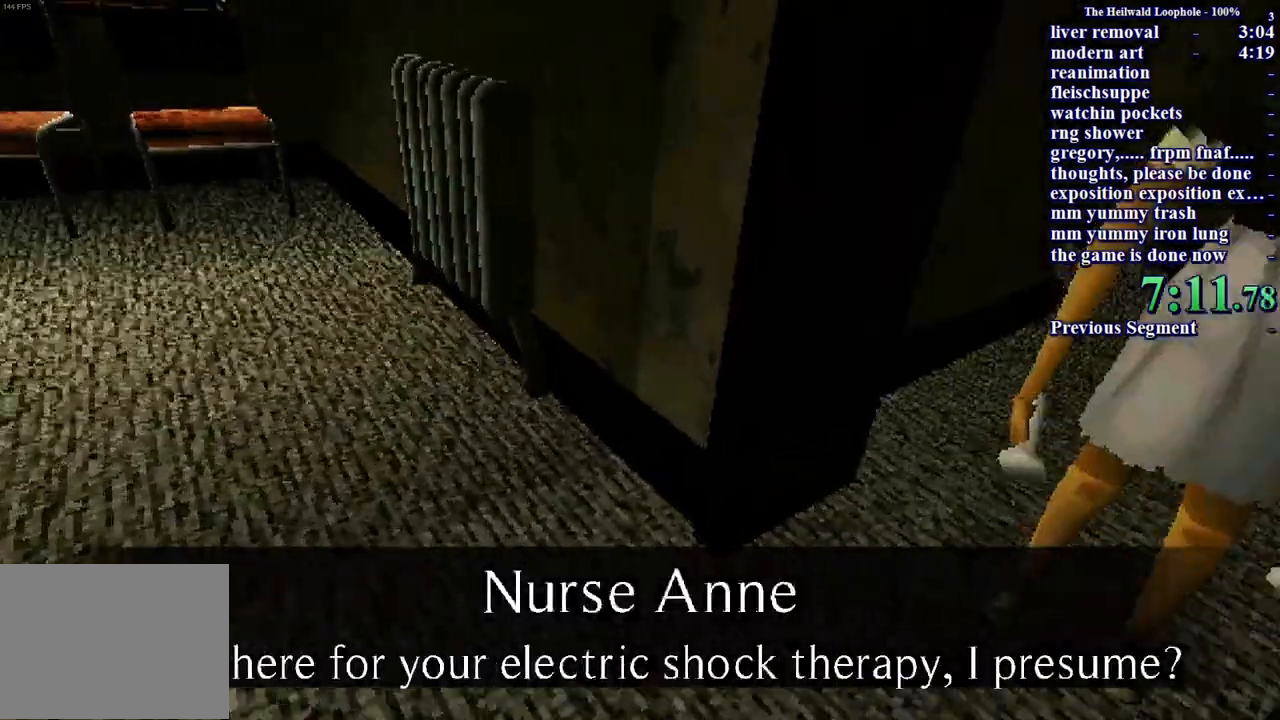
{"keys": ["w"], "mouse": [], "events": [[50, "mouse_right", "up"], [333, "mouse_right", "down"], [417, "mouse_right", "up"]]}
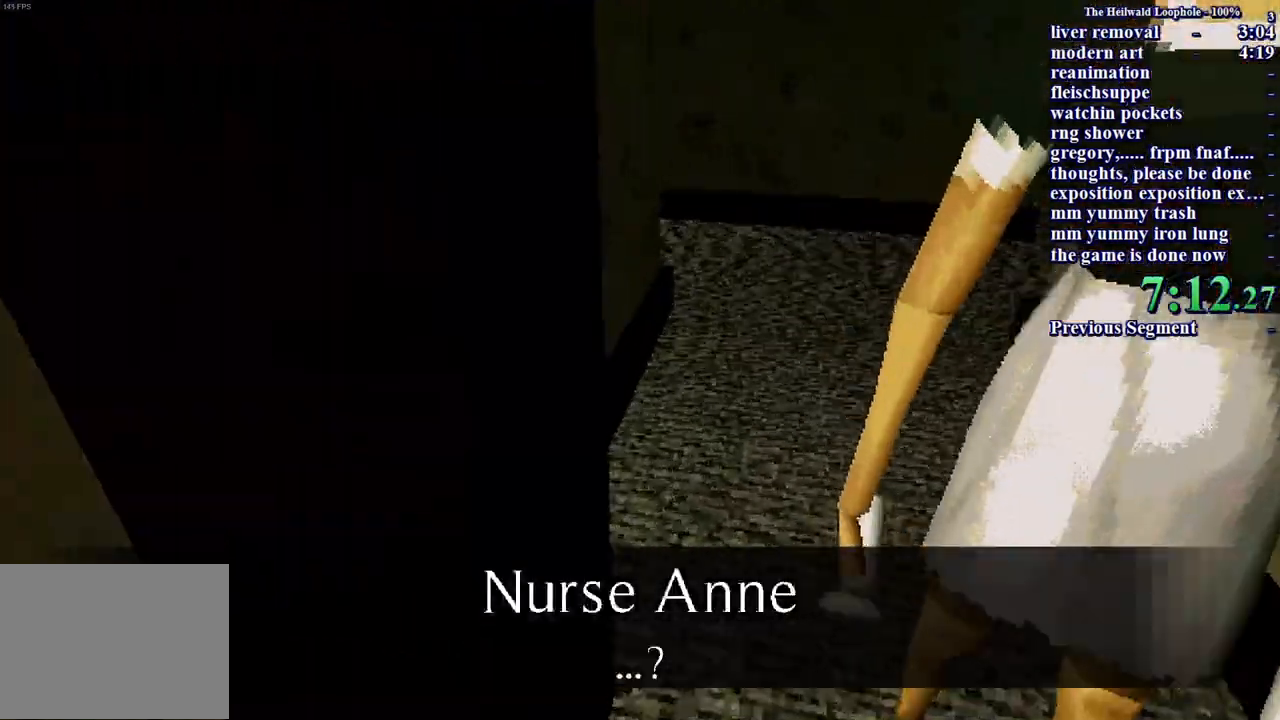
{"keys": ["w"], "mouse": ["right"], "events": [[17, "mouse_right", "down"], [67, "mouse_right", "up"], [217, "mouse_right", "down"], [267, "mouse_right", "up"], [450, "mouse_right", "down"]]}
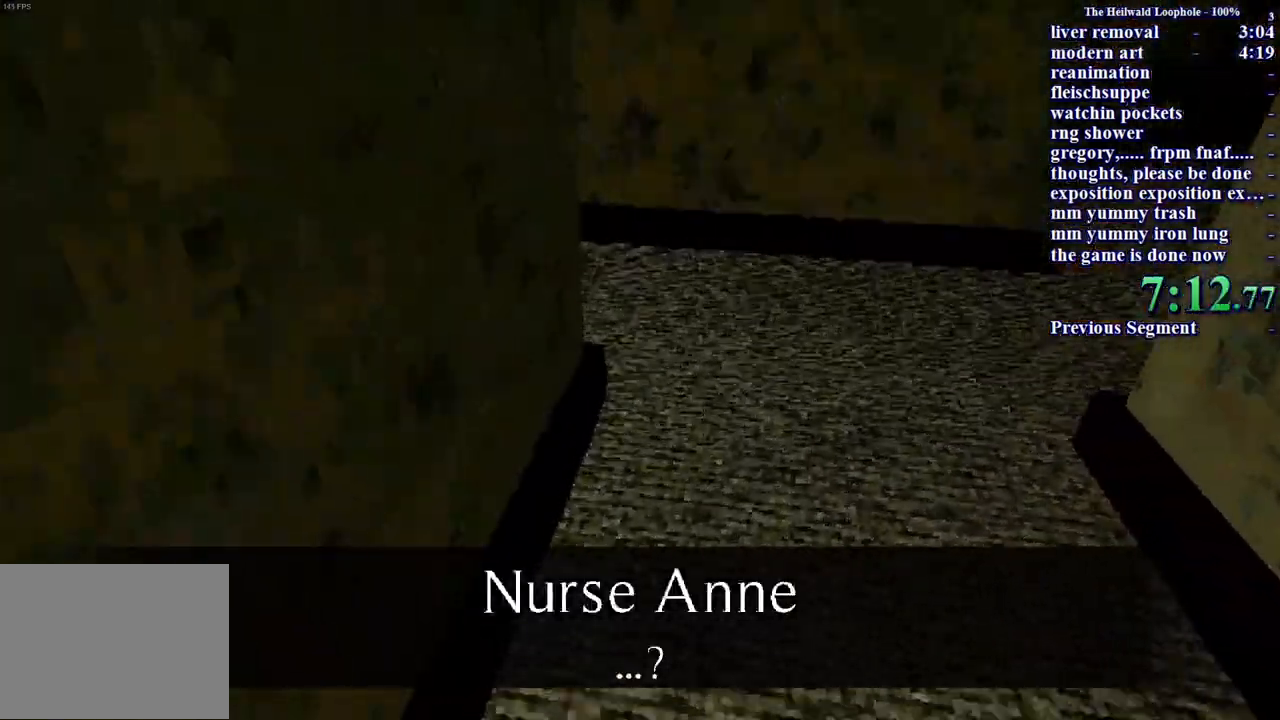
{"keys": [], "mouse": [], "events": [[50, "mouse_right", "up"], [183, "w", "up"], [283, "mouse_right", "down"], [383, "mouse_right", "up"]]}
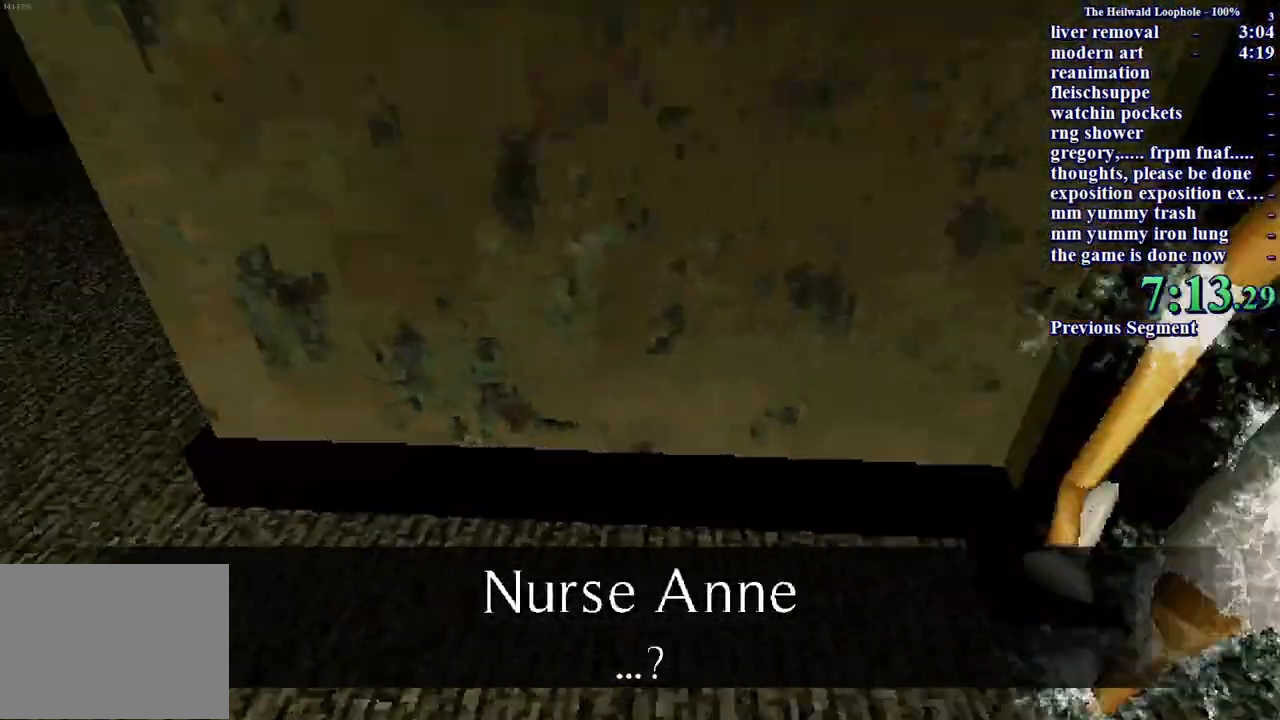
{"keys": [], "mouse": [], "events": [[117, "mouse_right", "down"], [167, "mouse_right", "up"], [433, "mouse_right", "down"], [483, "mouse_right", "up"]]}
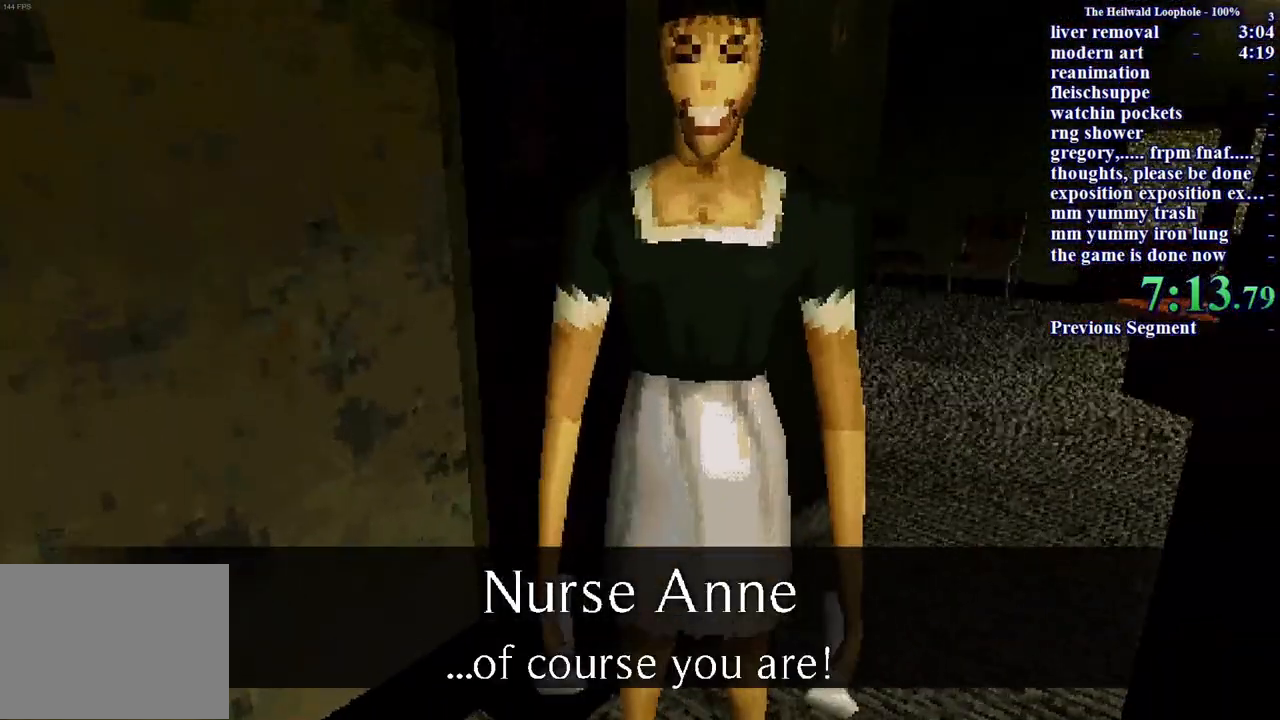
{"keys": [], "mouse": [], "events": [[300, "ctrl", "down"], [383, "mouse_right", "down"], [433, "mouse_right", "up"], [483, "ctrl", "up"]]}
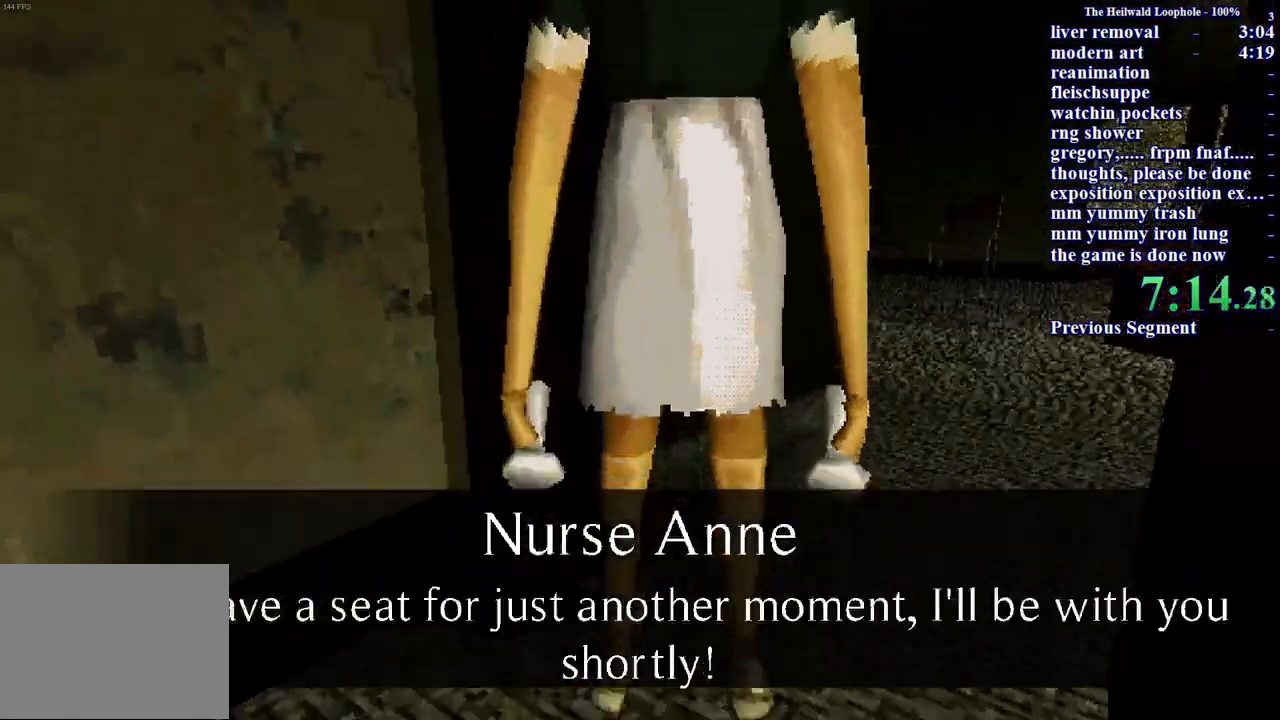
{"keys": ["d"], "mouse": [], "events": [[117, "d", "down"], [350, "mouse_right", "down"], [400, "mouse_right", "up"]]}
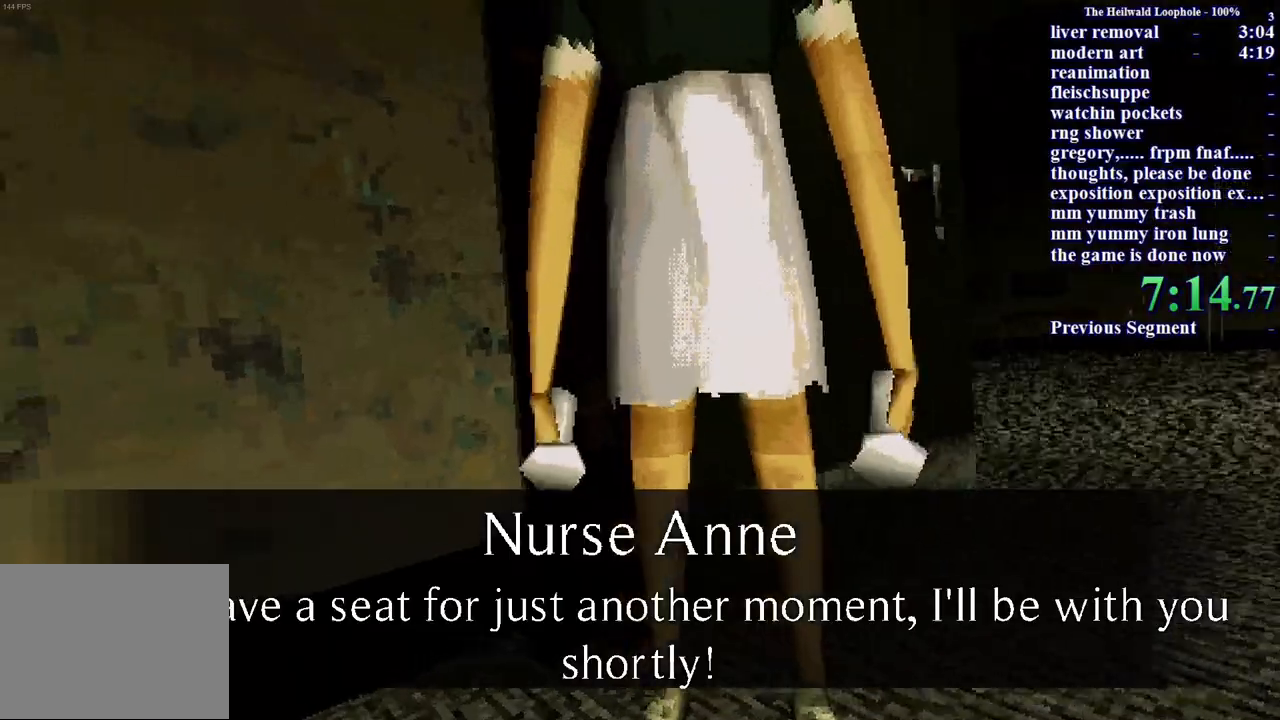
{"keys": [], "mouse": [], "events": [[33, "mouse_right", "down"], [83, "mouse_right", "up"], [317, "d", "up"], [367, "mouse_right", "down"], [400, "mouse_right", "up"]]}
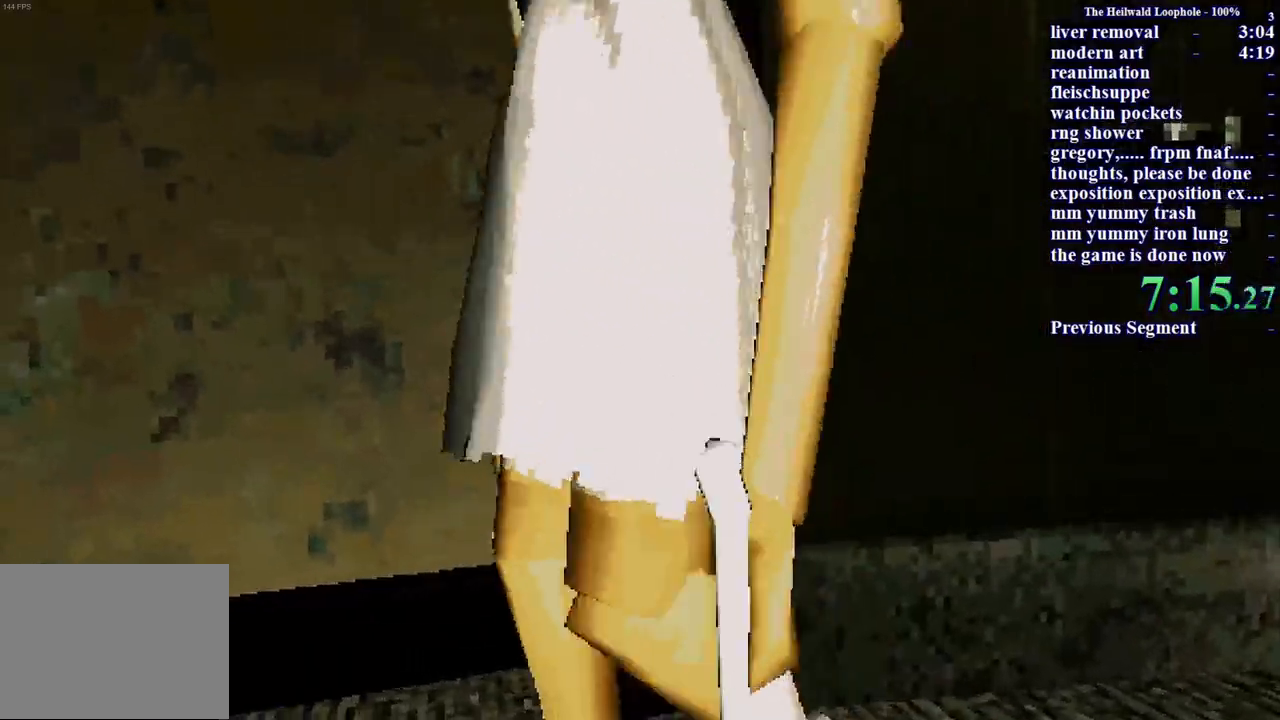
{"keys": ["d", "w"], "mouse": [], "events": [[300, "d", "down"], [483, "w", "down"]]}
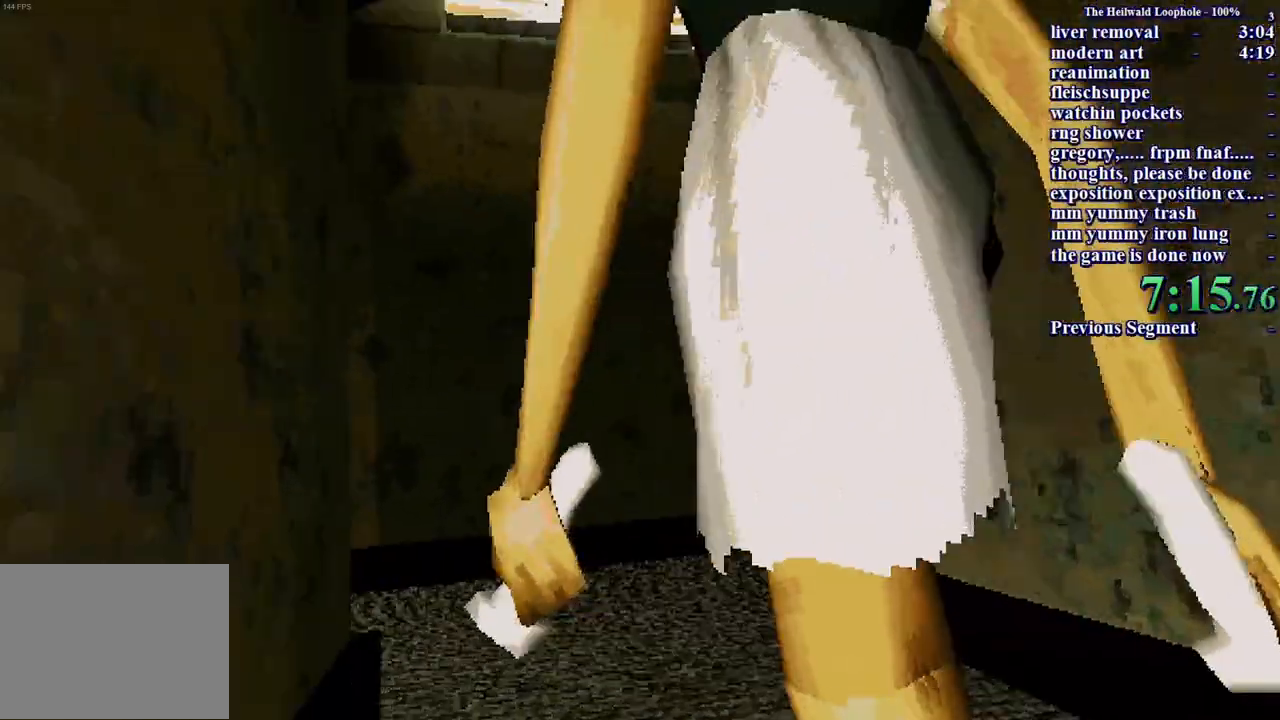
{"keys": ["d", "w"], "mouse": [], "events": [[167, "w", "up"], [350, "w", "down"]]}
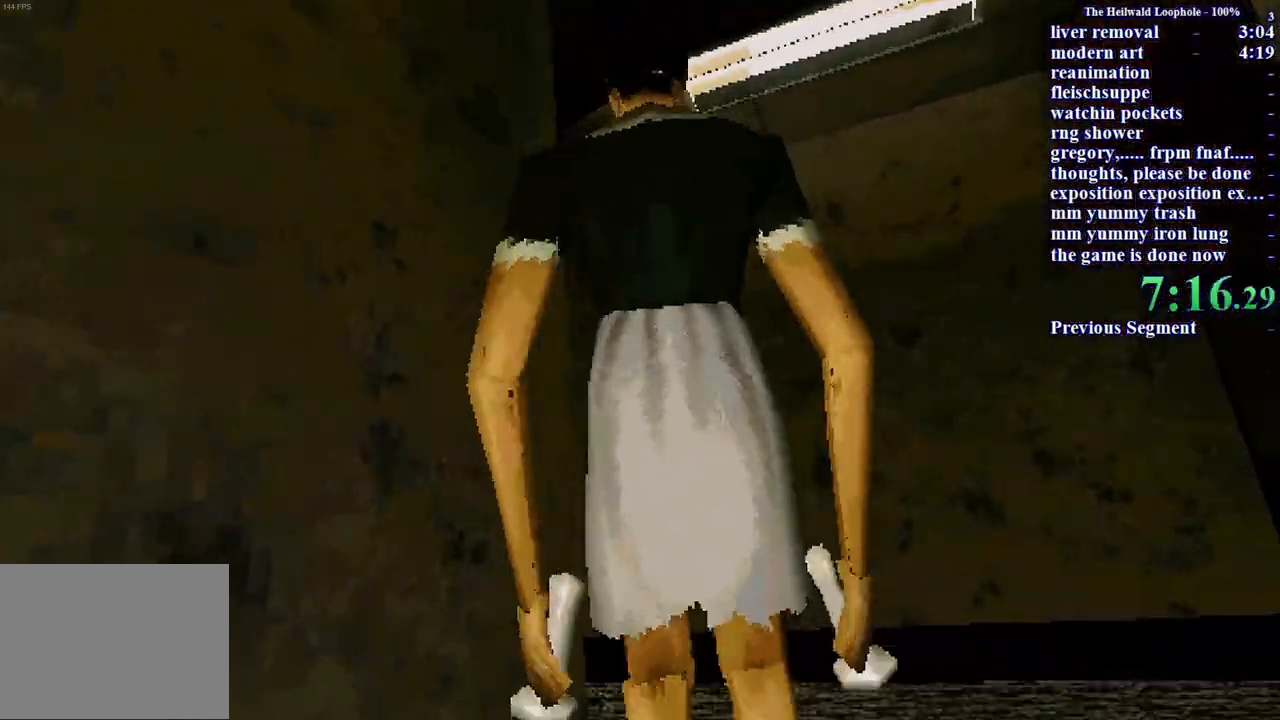
{"keys": ["d", "w"], "mouse": [], "events": []}
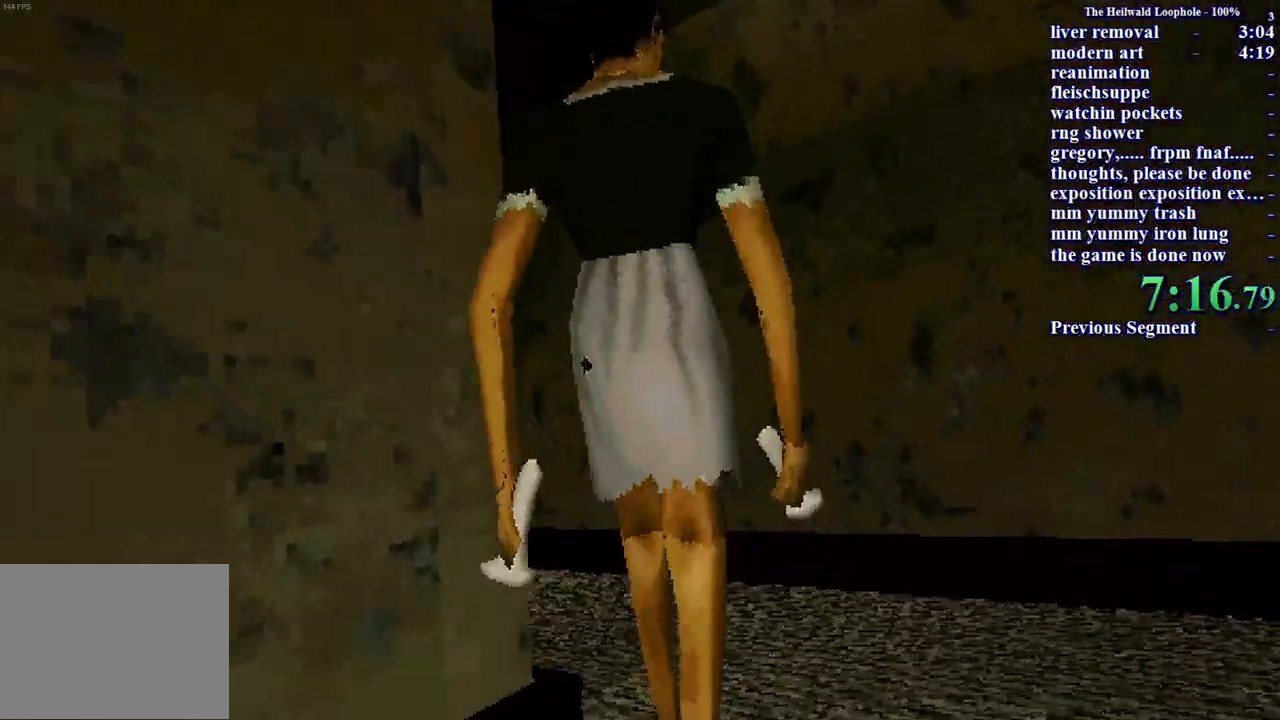
{"keys": ["w"], "mouse": [], "events": [[50, "ctrl", "down"], [133, "d", "up"], [183, "ctrl", "up"]]}
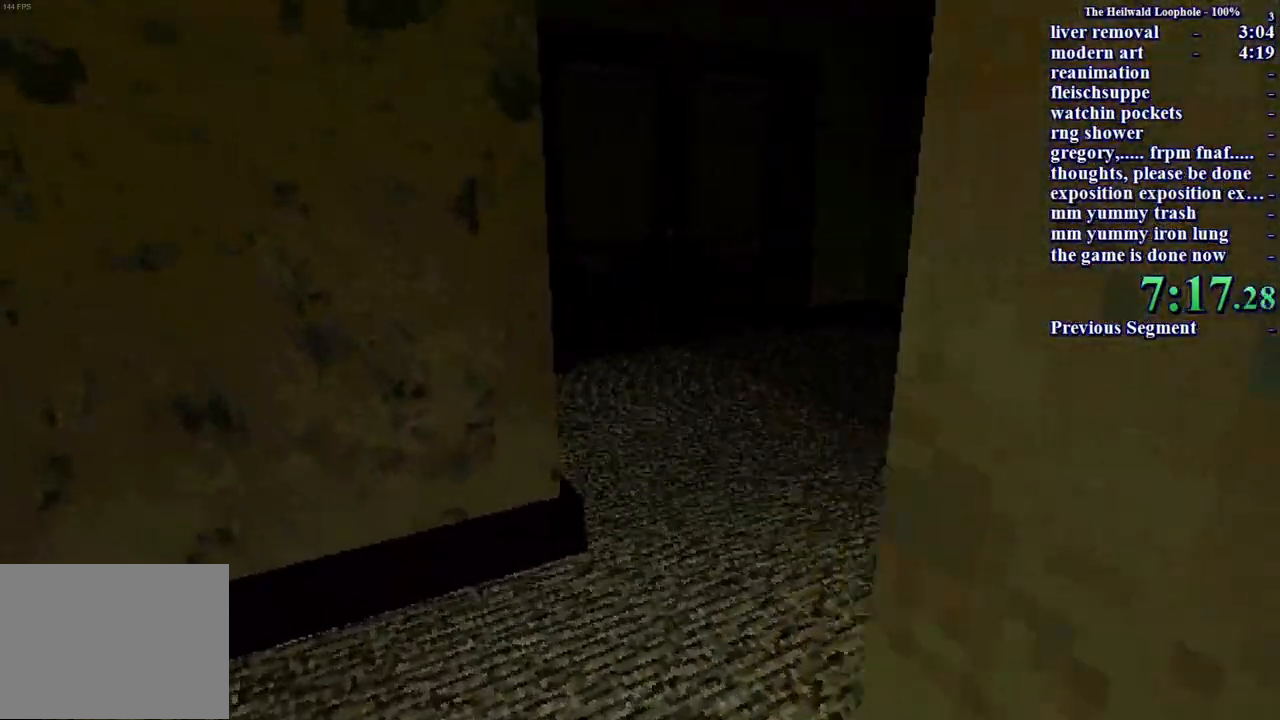
{"keys": ["d", "w"], "mouse": [], "events": [[300, "d", "down"]]}
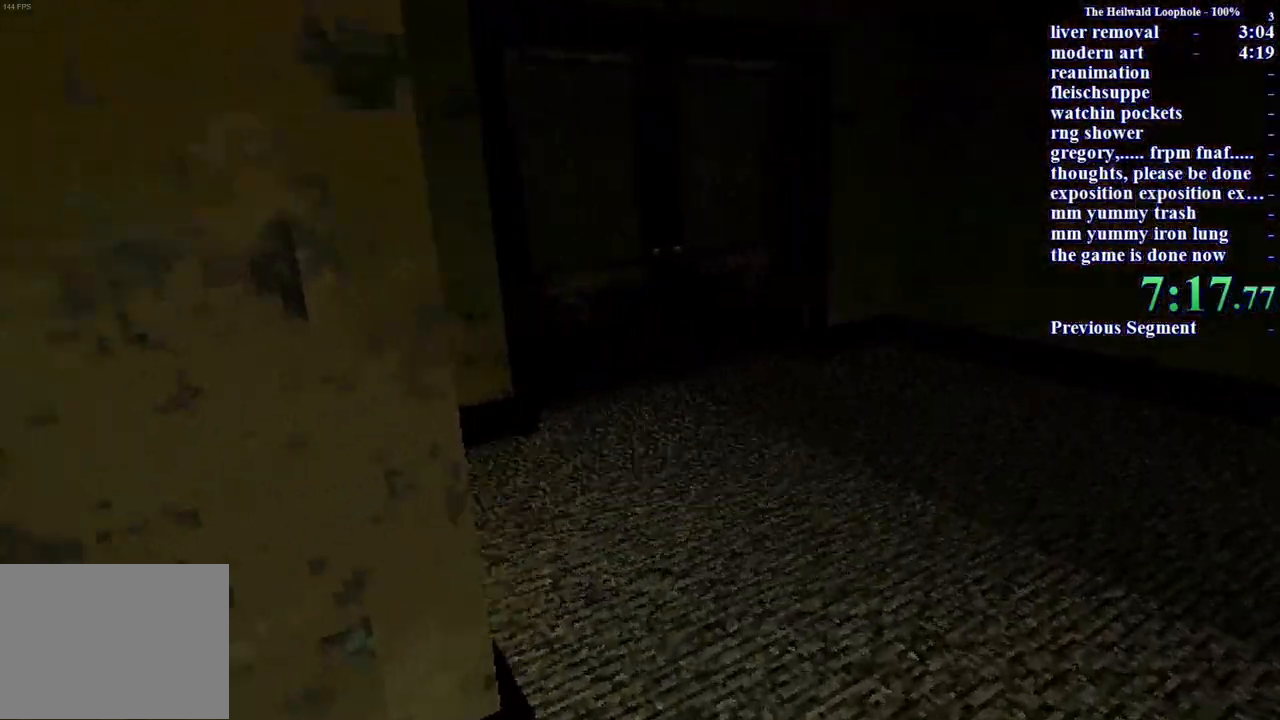
{"keys": ["w"], "mouse": [], "events": [[83, "d", "up"]]}
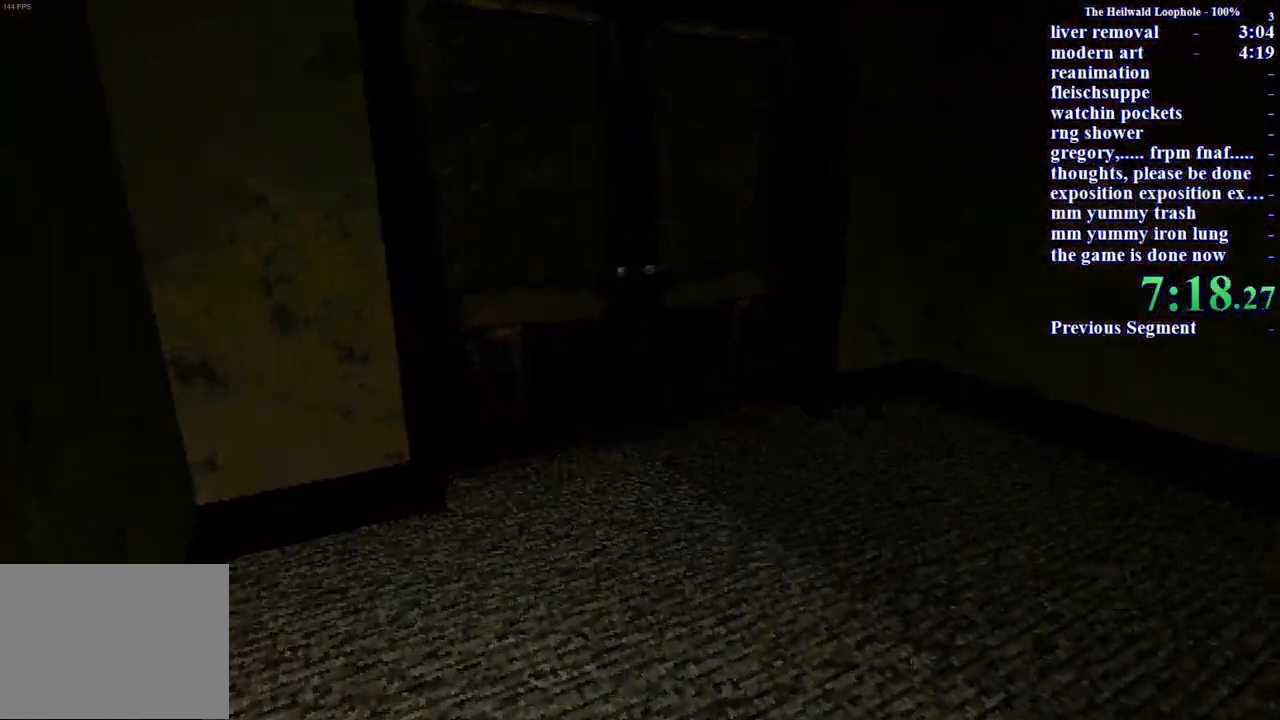
{"keys": ["w"], "mouse": [], "events": [[50, "d", "down"], [300, "d", "up"]]}
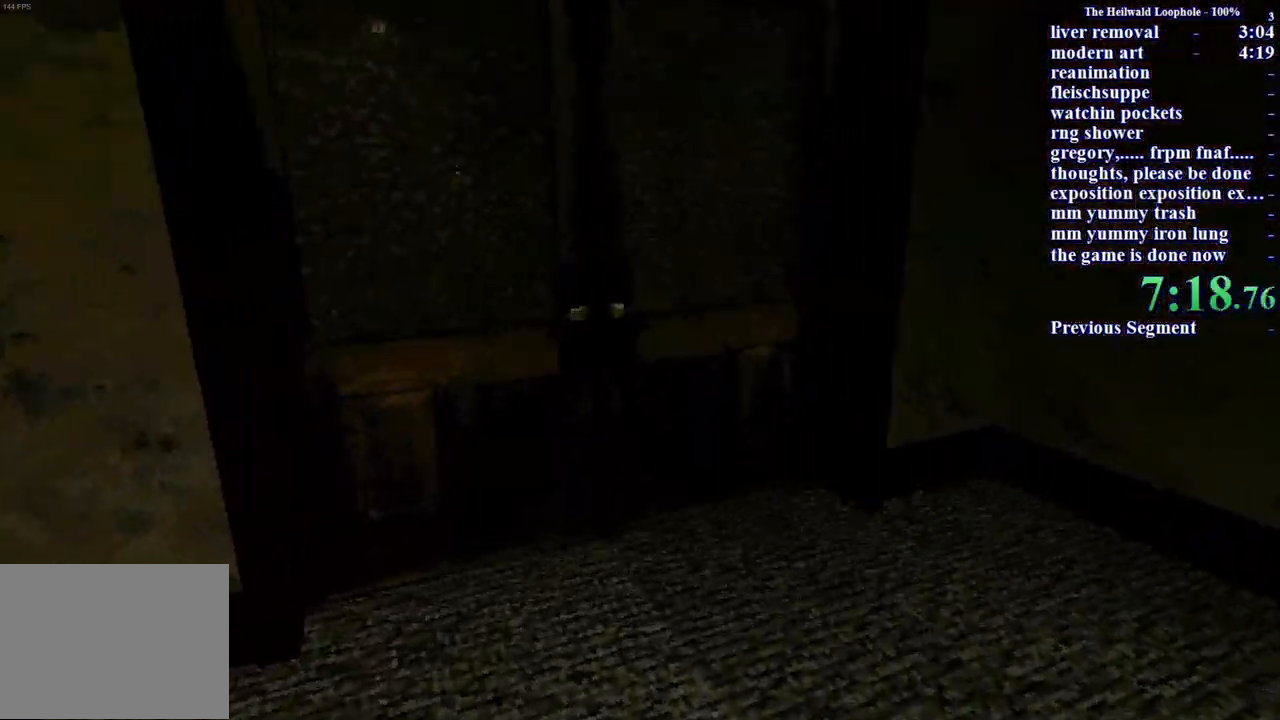
{"keys": ["d"], "mouse": [], "events": [[67, "a", "down"], [117, "w", "up"], [167, "d", "down"], [217, "a", "up"], [300, "a", "down"], [350, "d", "up"], [433, "a", "up"], [433, "d", "down"]]}
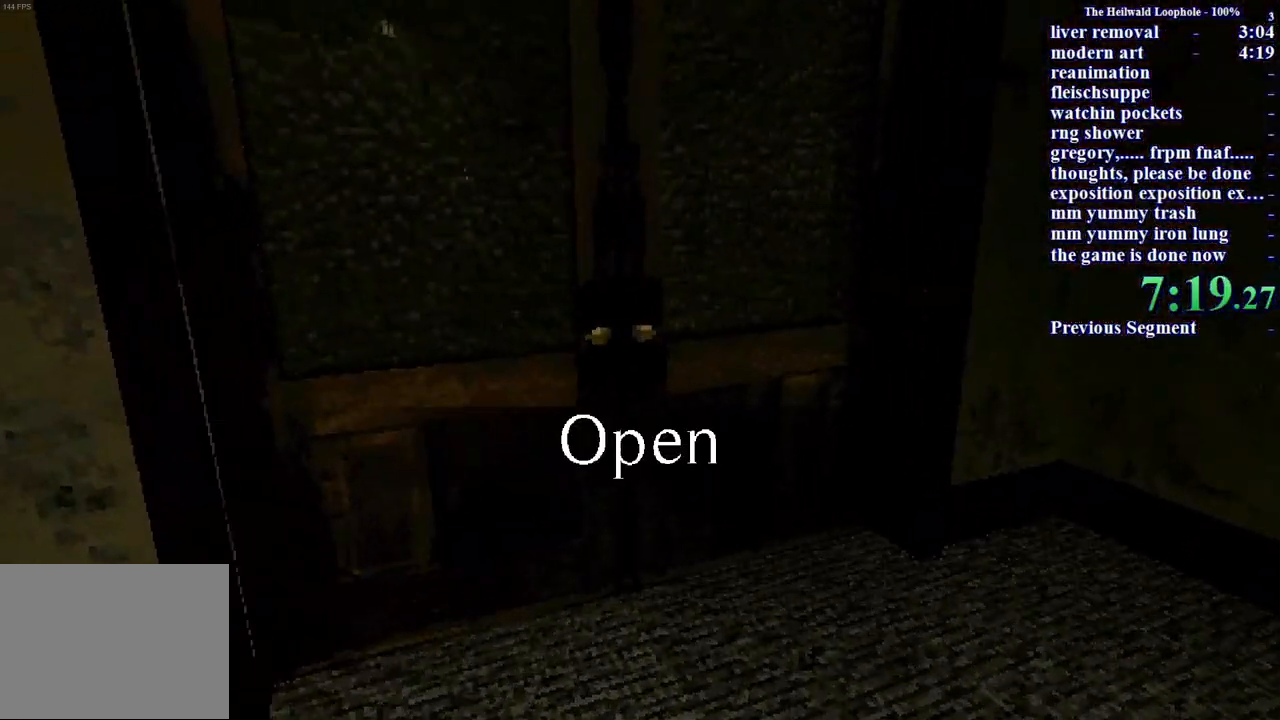
{"keys": ["a"], "mouse": [], "events": [[33, "a", "down"], [83, "d", "up"], [133, "d", "down"], [167, "a", "up"], [267, "a", "down"], [267, "d", "up"], [350, "a", "up"], [350, "d", "down"], [467, "a", "down"], [467, "d", "up"]]}
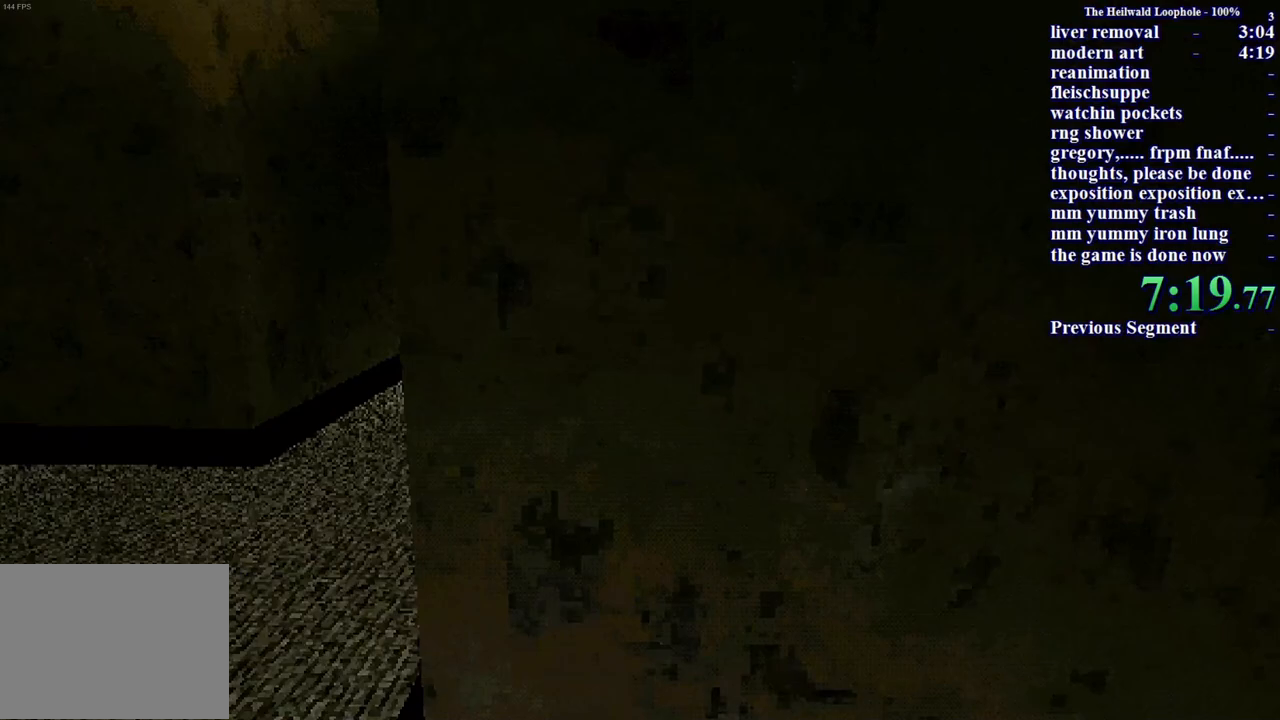
{"keys": ["a"], "mouse": [], "events": [[33, "d", "down"], [83, "a", "up"], [133, "a", "down"], [133, "d", "up"], [200, "a", "up"], [200, "d", "down"], [300, "a", "down"], [300, "d", "up"], [383, "d", "down"], [433, "a", "up"], [483, "a", "down"], [483, "d", "up"]]}
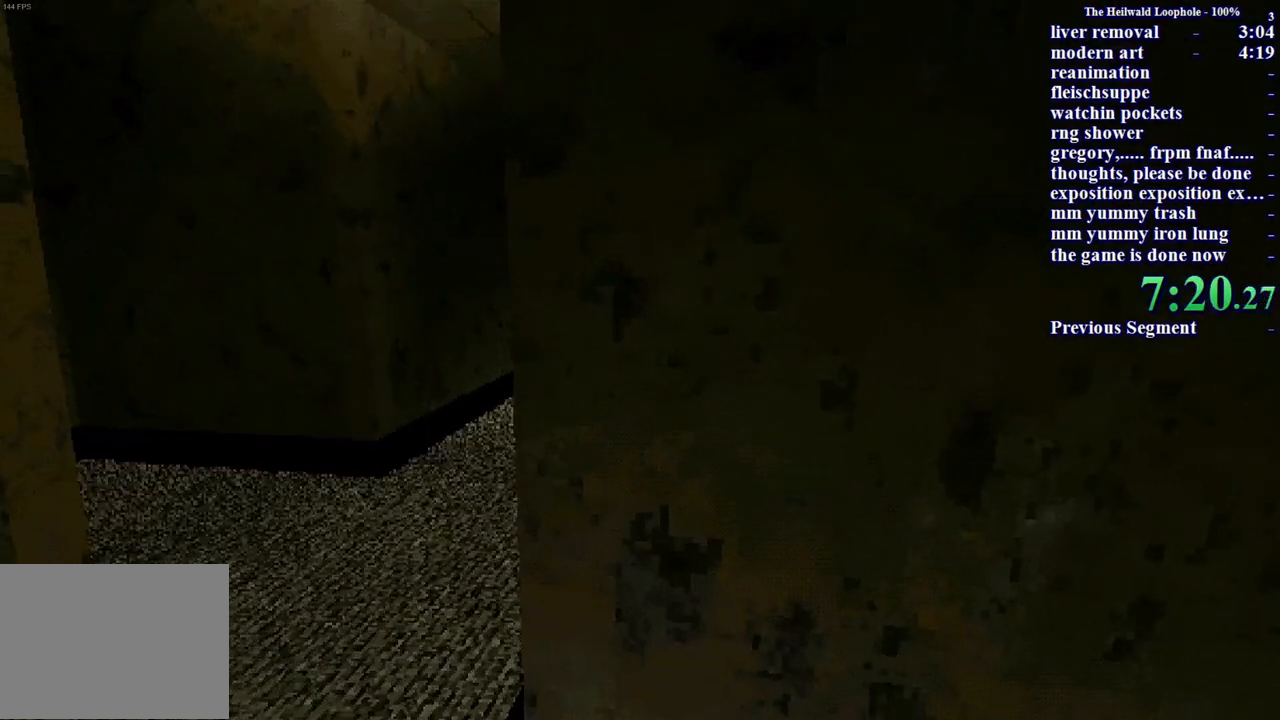
{"keys": [], "mouse": [], "events": [[67, "a", "up"], [67, "d", "down"], [167, "d", "up"], [217, "a", "down"], [267, "d", "down"], [300, "a", "up"], [350, "d", "up"]]}
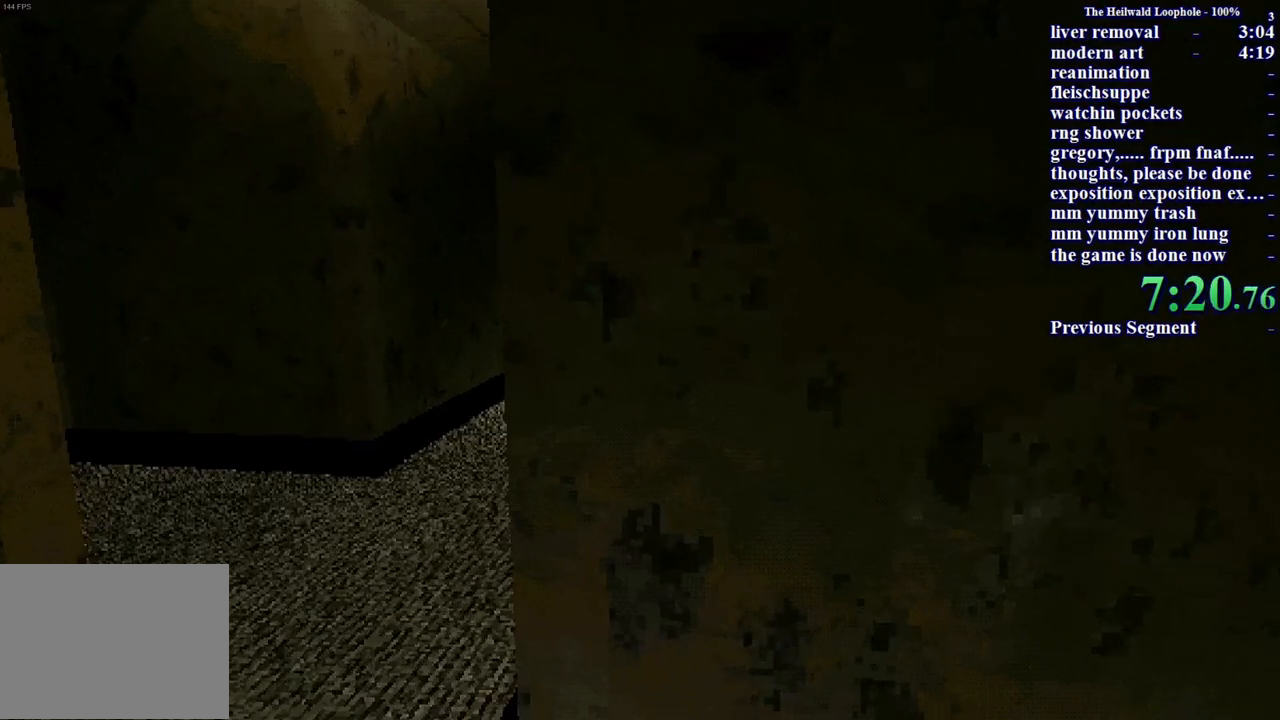
{"keys": [], "mouse": [], "events": [[450, "w", "down"], [500, "w", "up"]]}
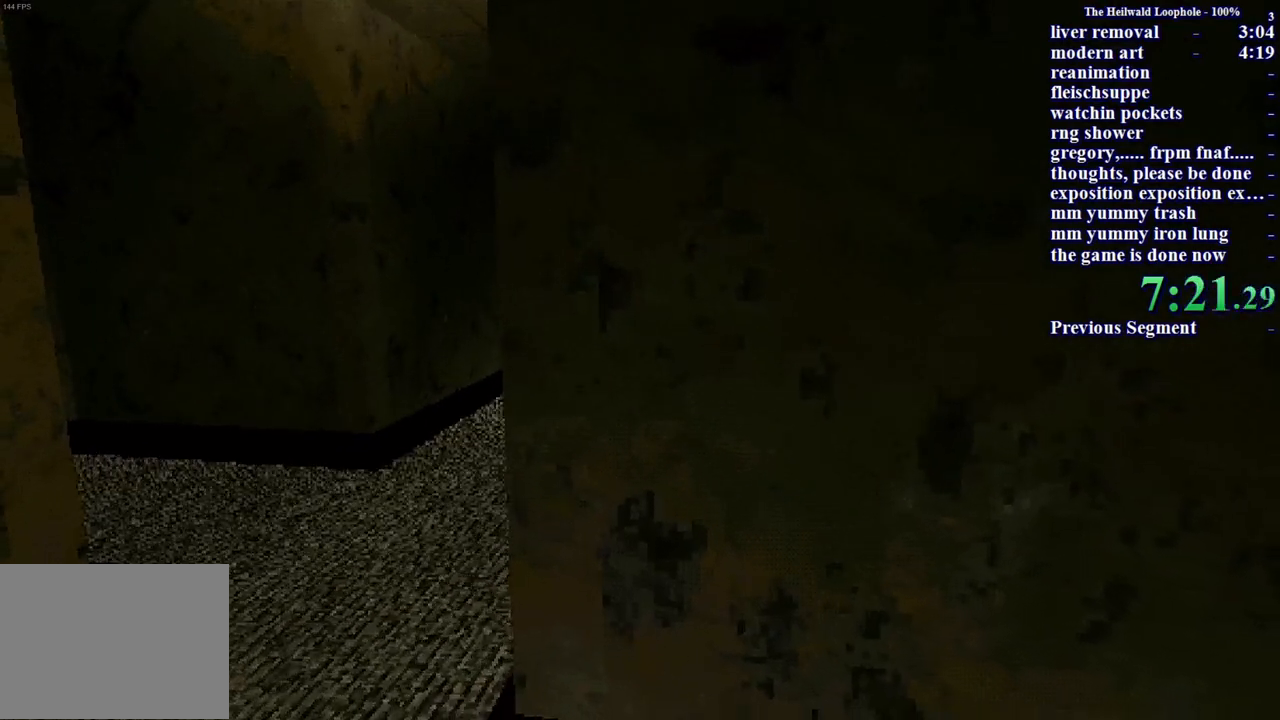
{"keys": [], "mouse": [], "events": []}
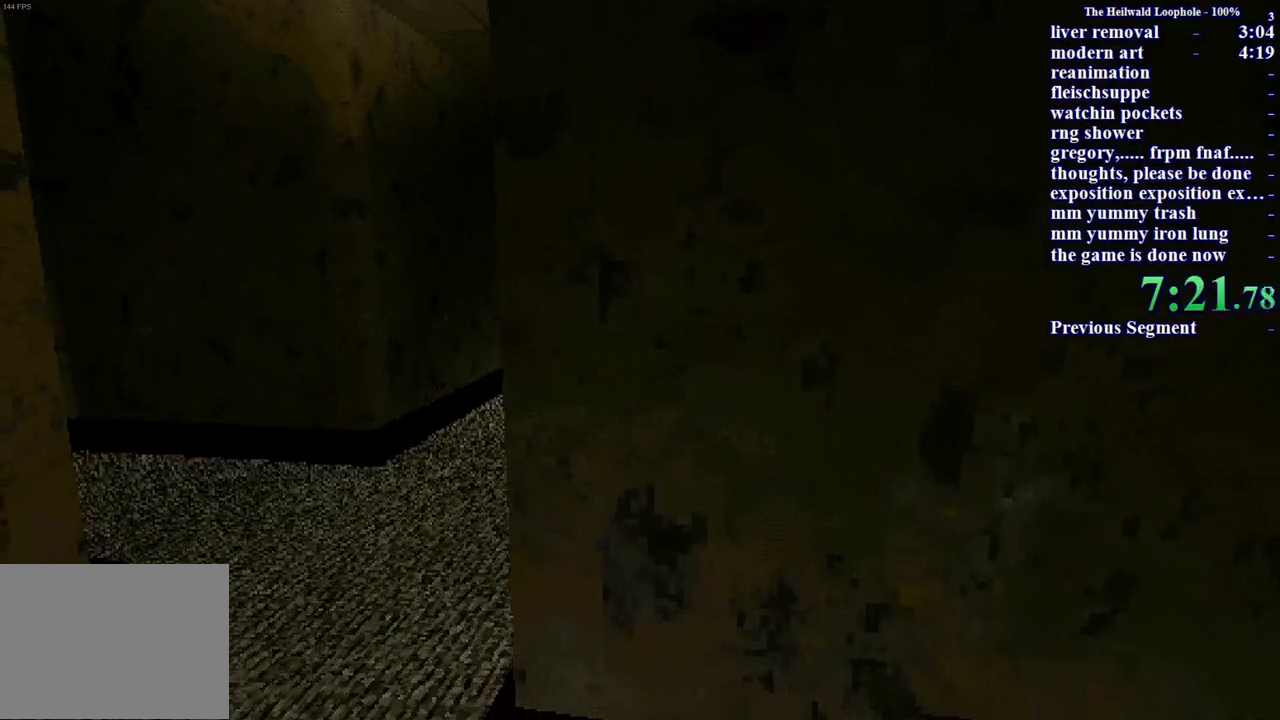
{"keys": ["s"], "mouse": [], "events": [[167, "w", "down"], [217, "w", "up"], [483, "s", "down"]]}
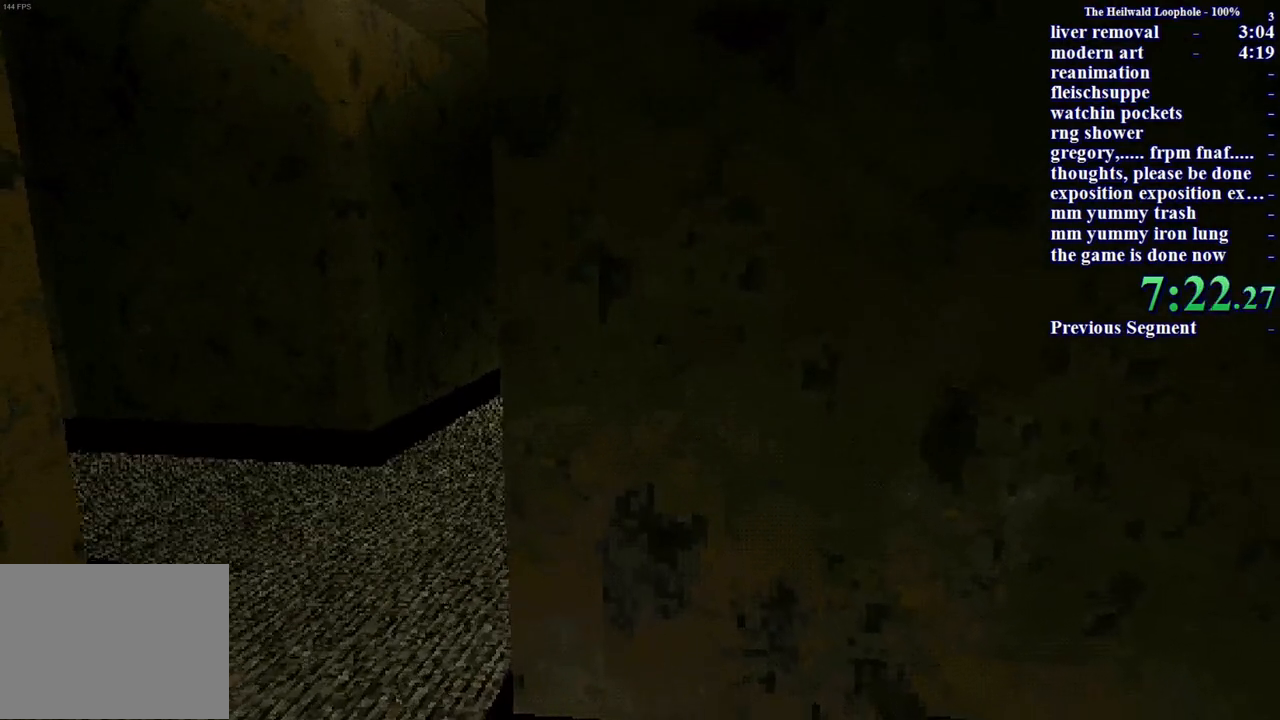
{"keys": [], "mouse": [], "events": [[33, "s", "up"], [367, "w", "down"], [400, "w", "up"]]}
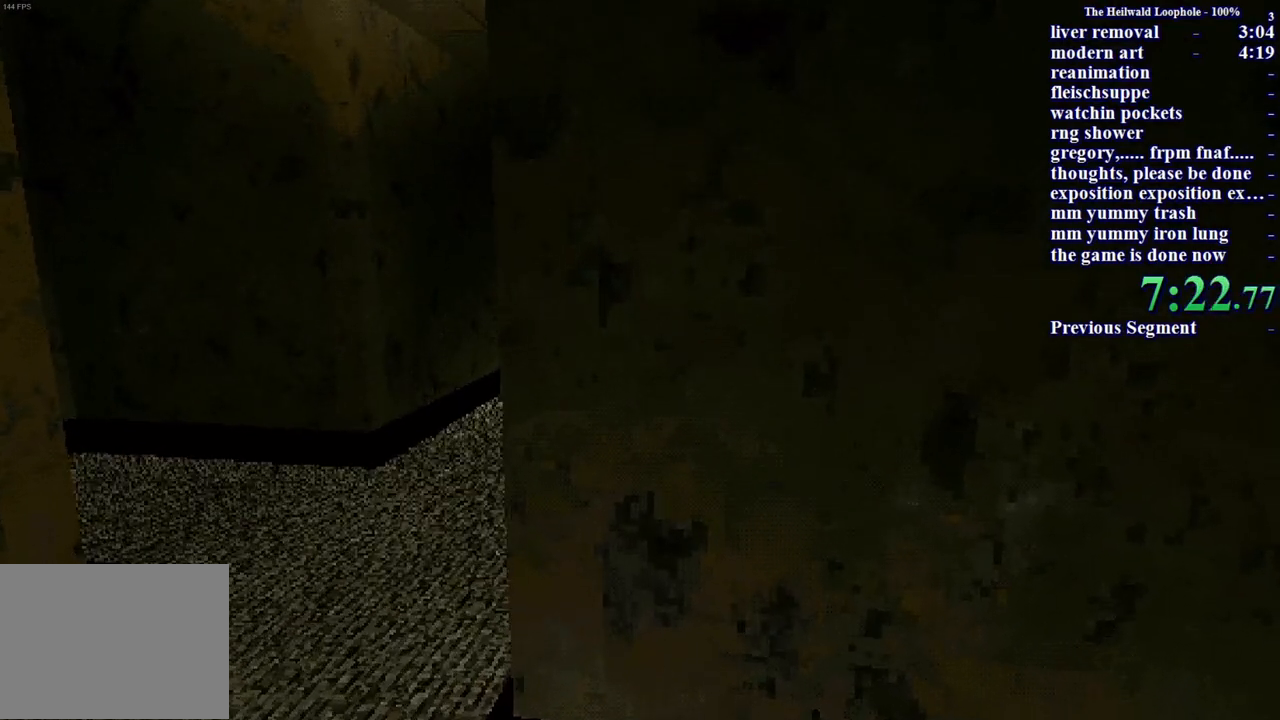
{"keys": [], "mouse": [], "events": [[200, "s", "down"], [250, "s", "up"]]}
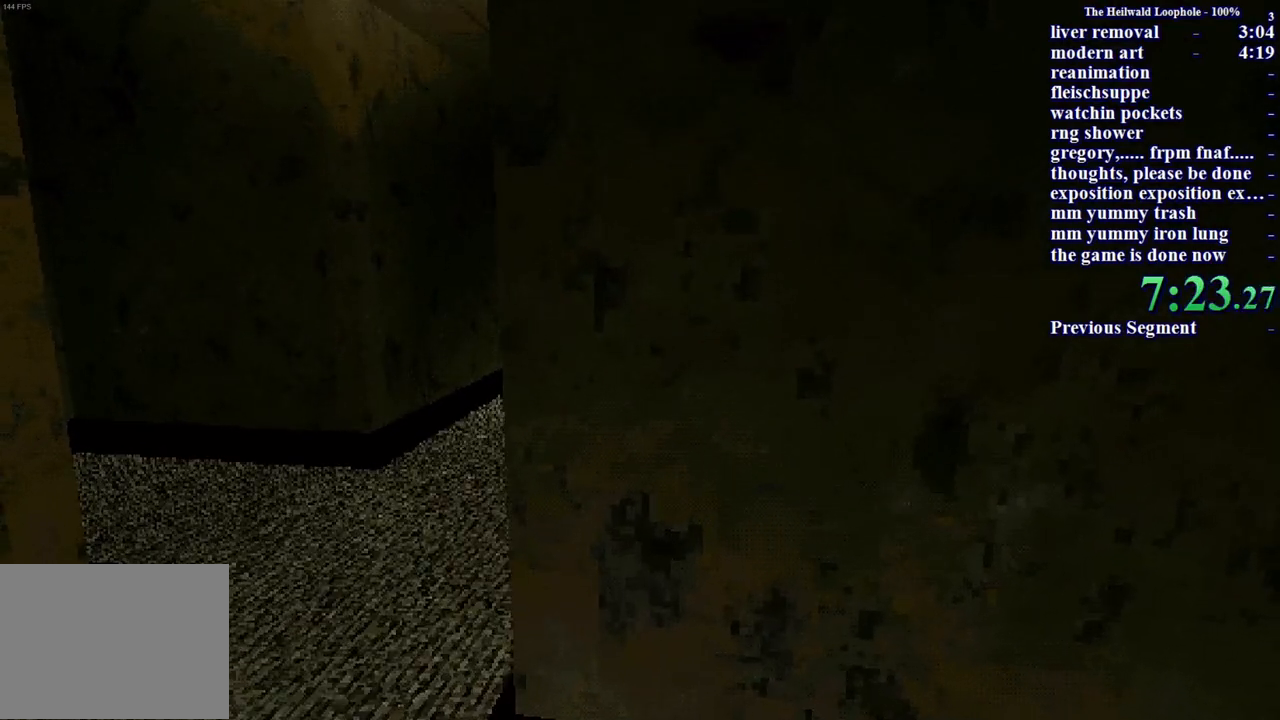
{"keys": [], "mouse": [], "events": []}
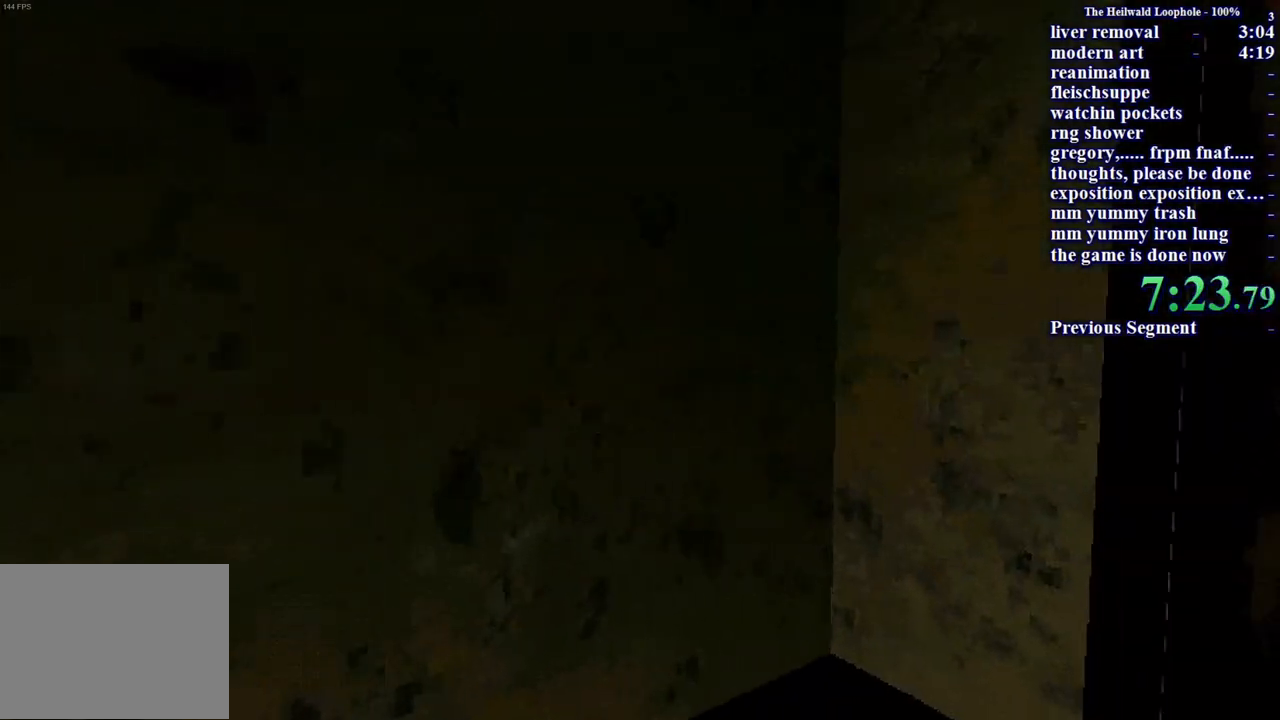
{"keys": [], "mouse": [], "events": []}